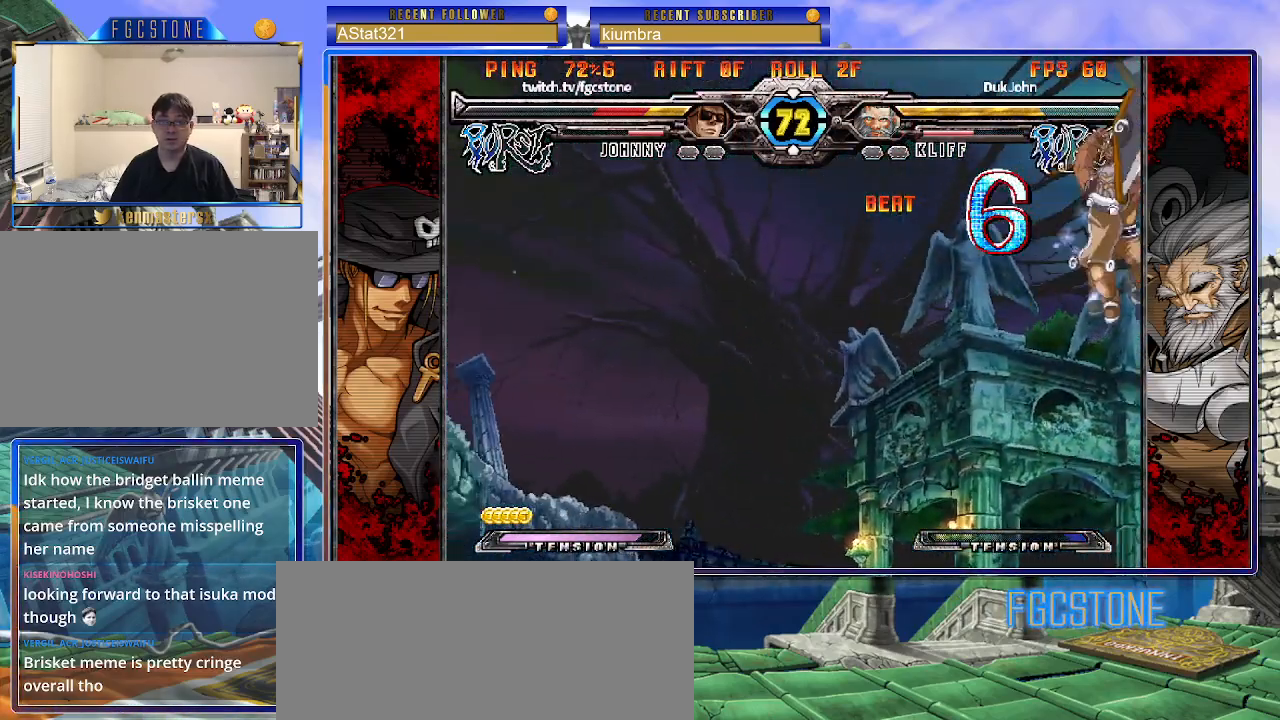
Gameplay with a controller (arcade stick); each line is a JSON object with the inputs held at the frame after it. "events" lists button and stick changes between this image and that frame as [ms after this image, input, new state], when the widget could be followed in between. Not read: L3 R3.
{"buttons": [], "left_stick": "left", "events": []}
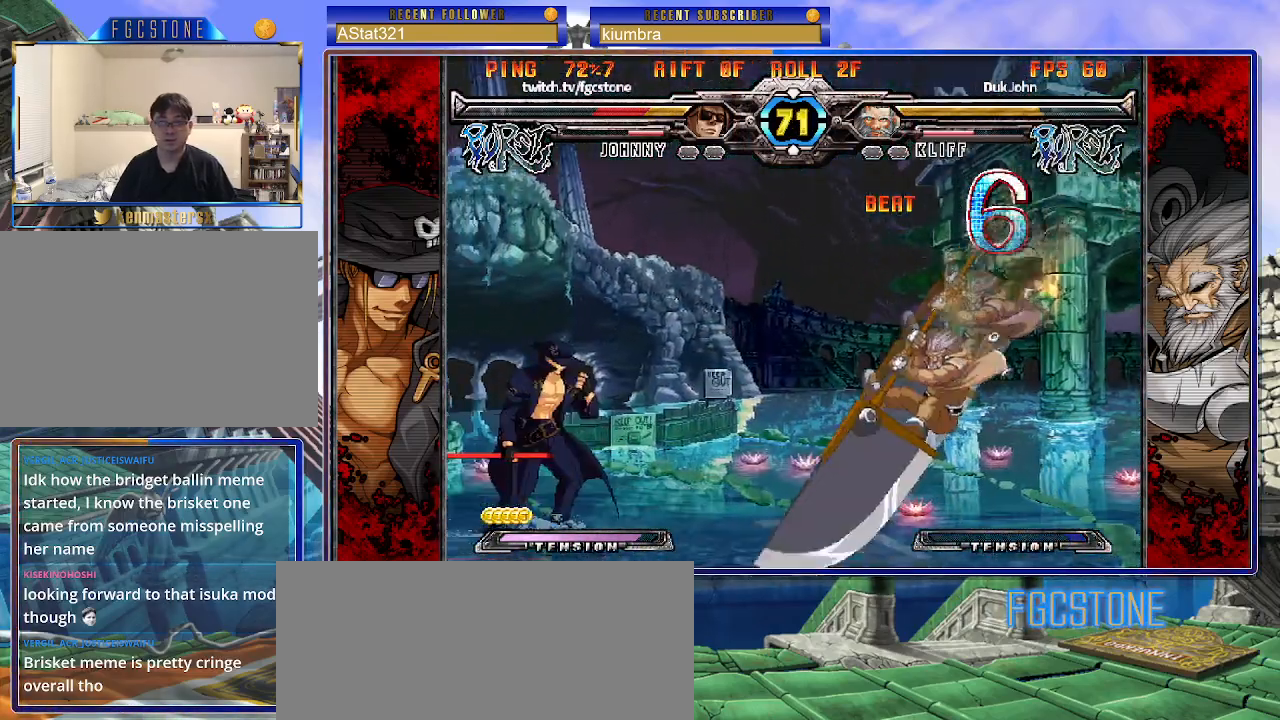
{"buttons": [], "left_stick": "left", "events": []}
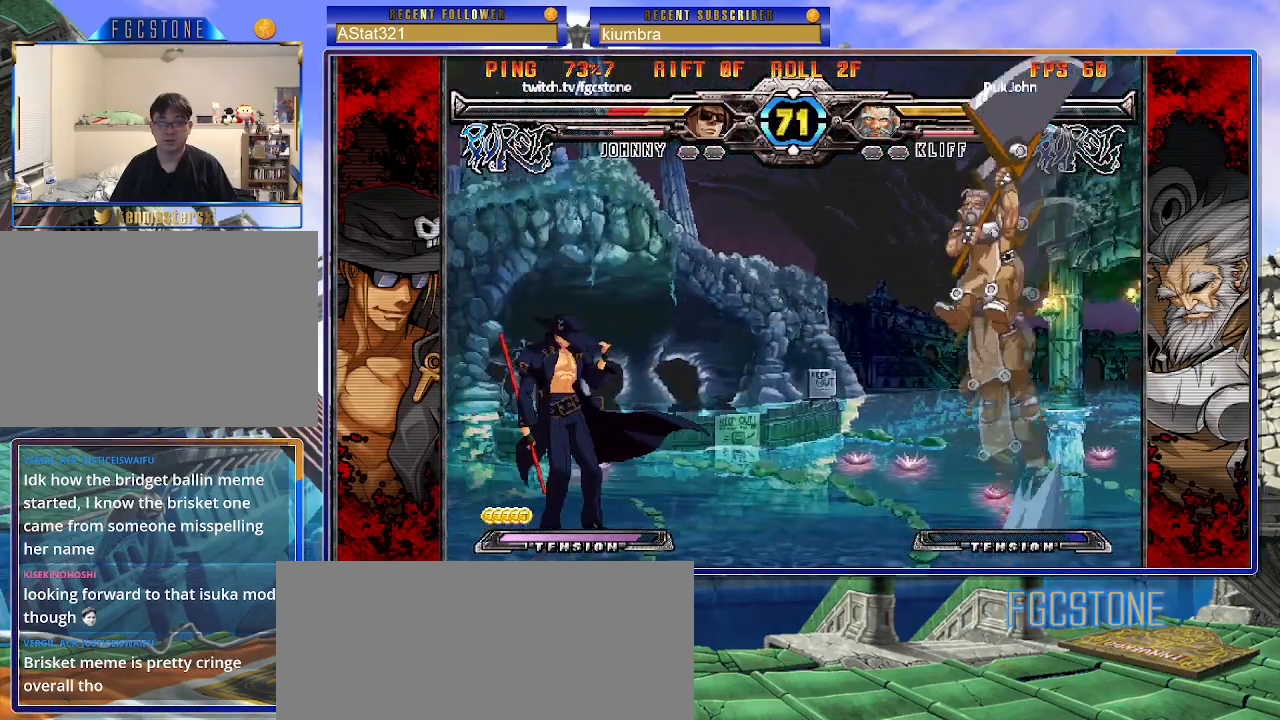
{"buttons": [], "left_stick": "right", "events": [[383, "left_stick", "right"], [450, "left_stick", "center"], [500, "left_stick", "right"]]}
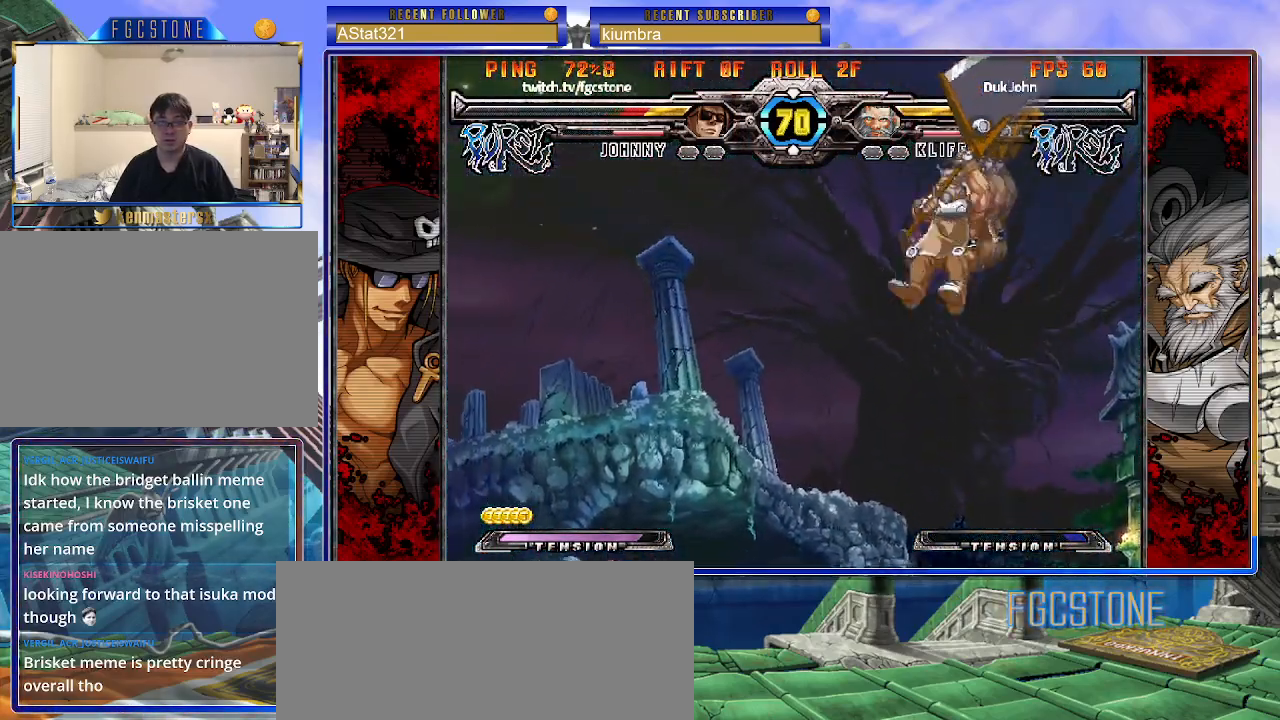
{"buttons": [], "left_stick": "right", "events": [[267, "left_stick", "center"], [333, "left_stick", "right"]]}
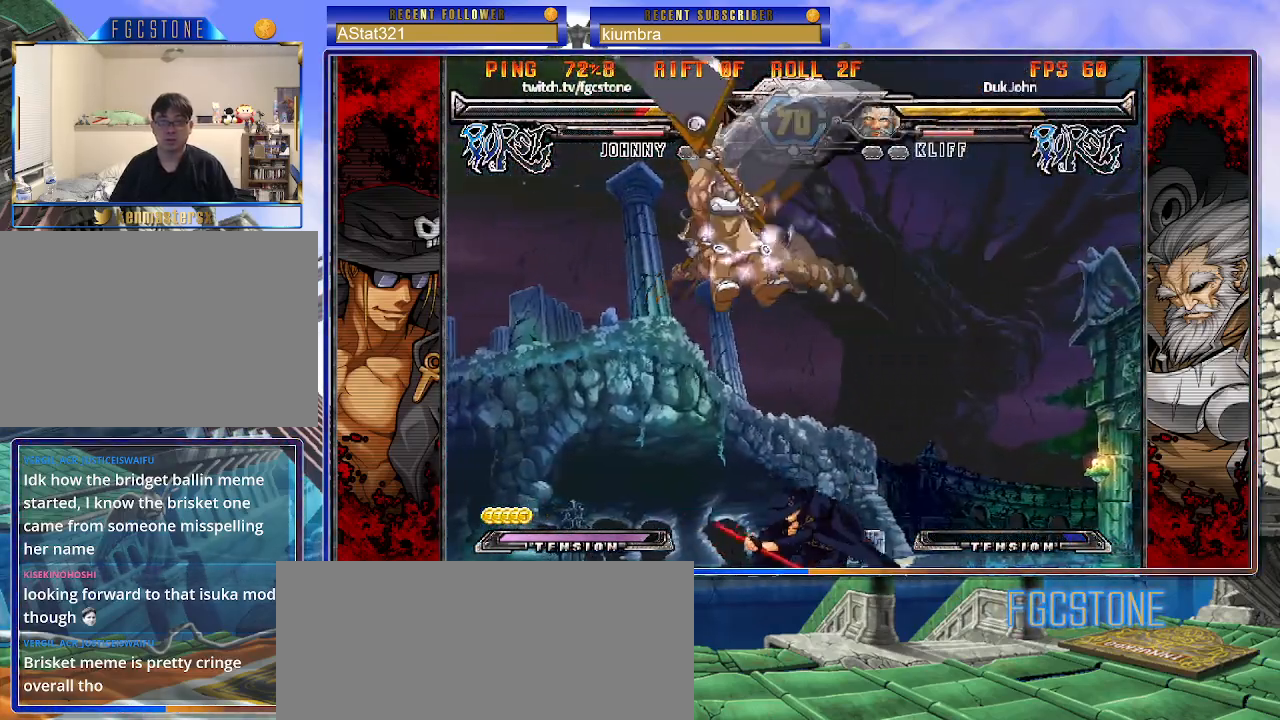
{"buttons": [], "left_stick": "center", "events": [[133, "left_stick", "center"], [200, "left_stick", "left"], [317, "HS", "down"], [450, "HS", "up"], [500, "left_stick", "center"]]}
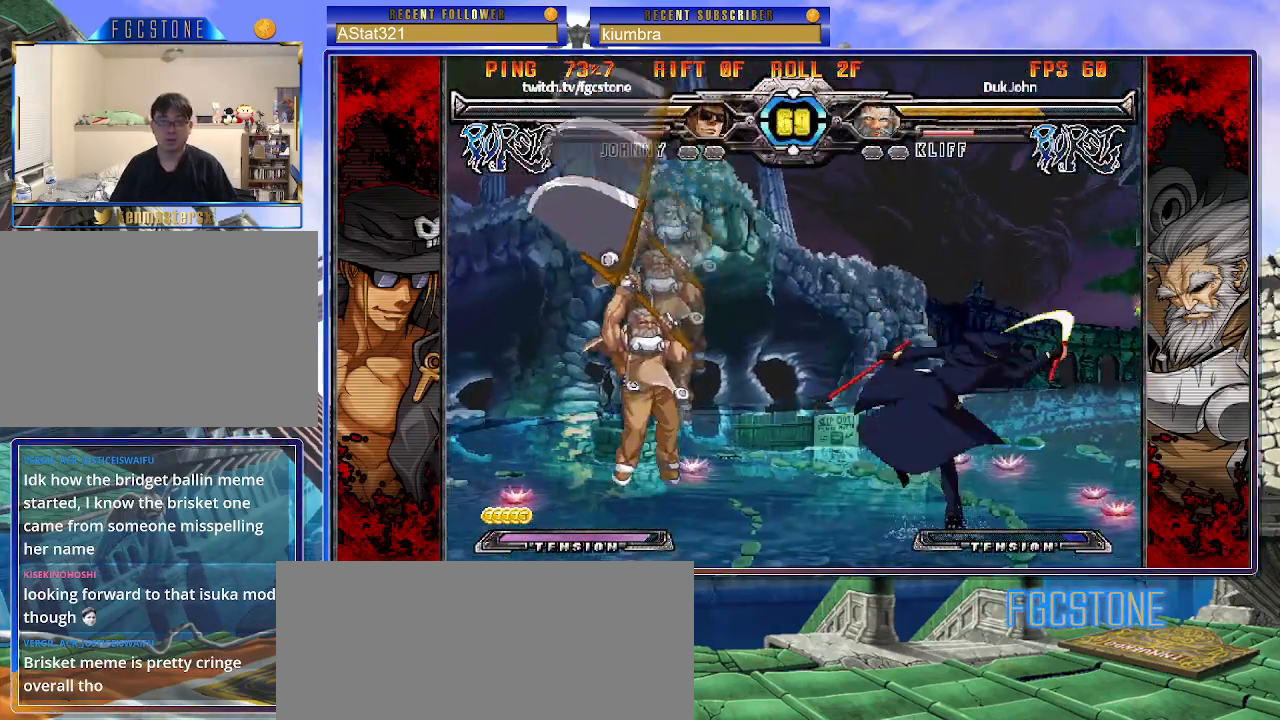
{"buttons": ["K"], "left_stick": "right", "events": [[33, "left_stick", "down-right"], [100, "left_stick", "down-left"], [167, "left_stick", "left"], [217, "K", "down"], [417, "left_stick", "down"], [483, "left_stick", "right"]]}
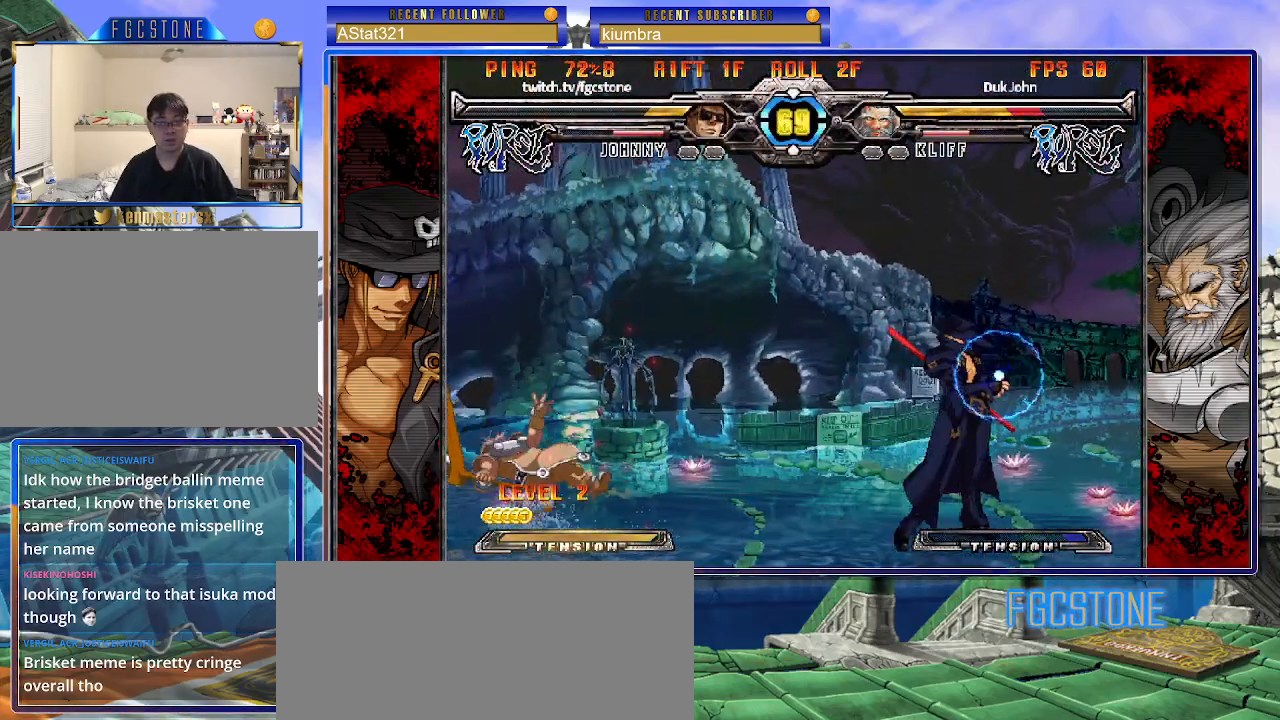
{"buttons": [], "left_stick": "left", "events": [[17, "D", "down"], [83, "left_stick", "center"], [117, "D", "up"], [317, "left_stick", "left"], [467, "K", "up"]]}
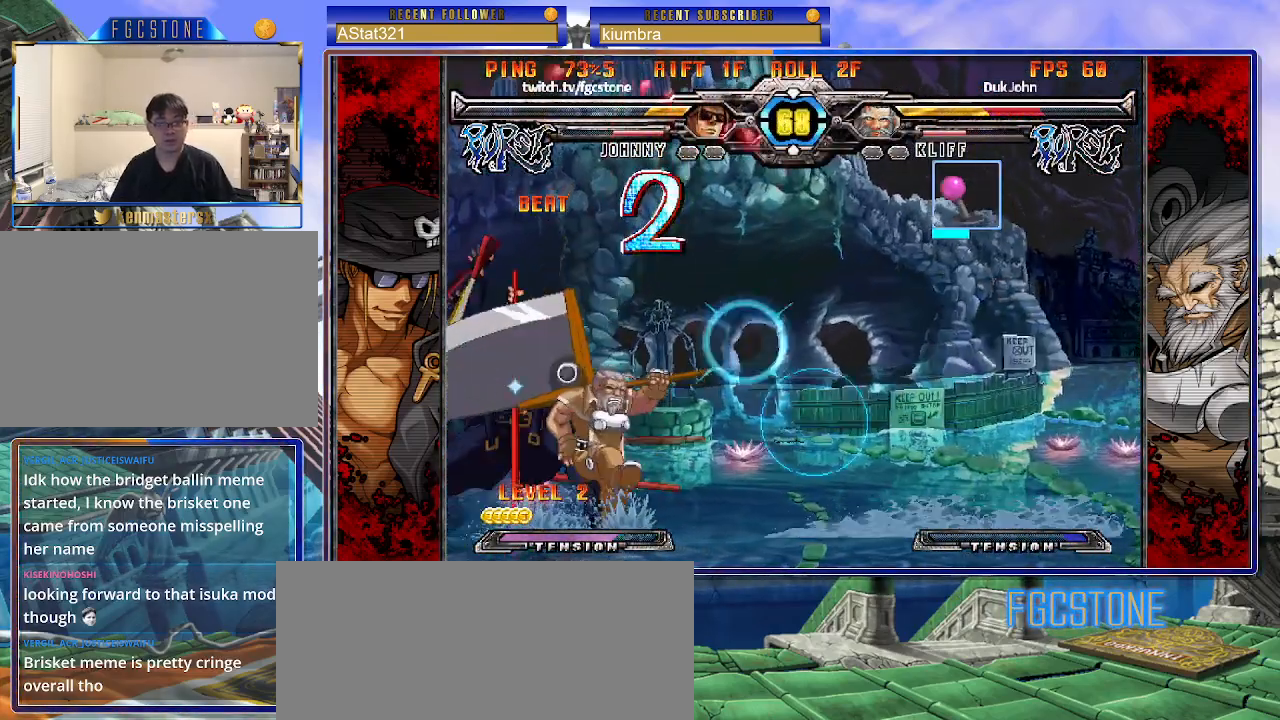
{"buttons": ["S"], "left_stick": "left", "events": [[300, "K", "down"], [367, "K", "up"], [467, "S", "down"]]}
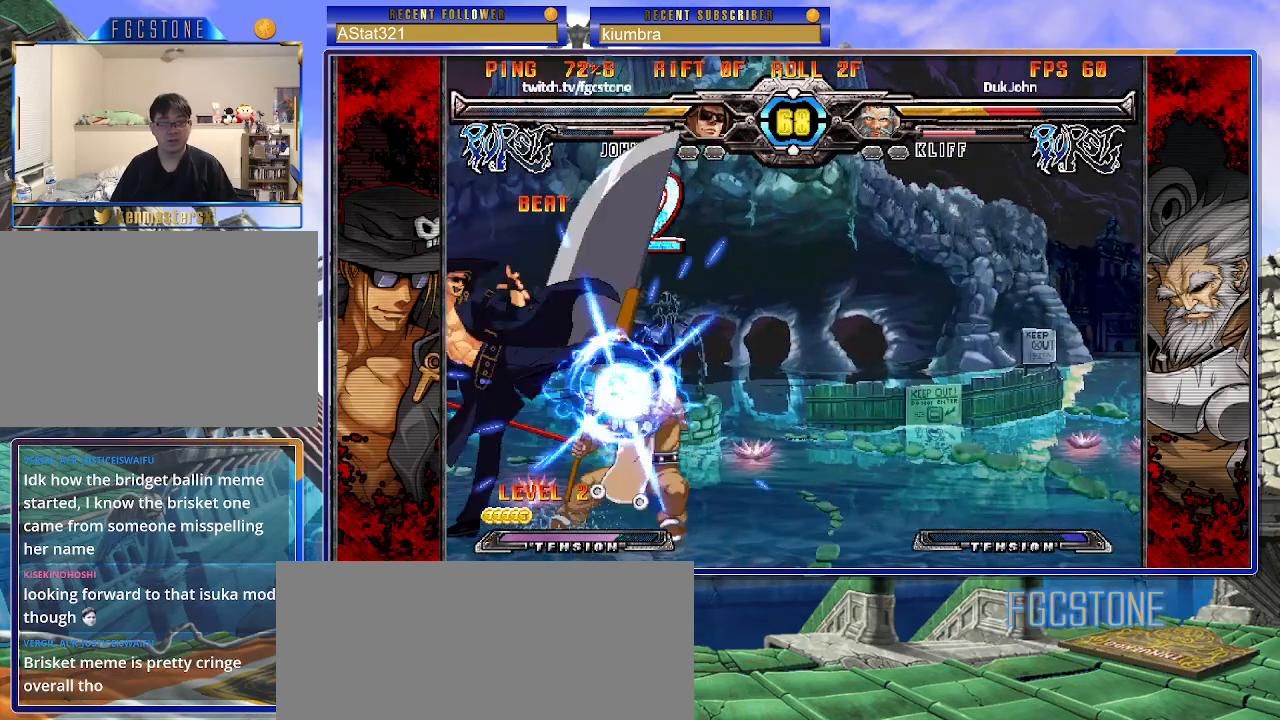
{"buttons": [], "left_stick": "center", "events": [[50, "S", "up"], [233, "left_stick", "down-right"], [300, "left_stick", "right"], [417, "left_stick", "center"]]}
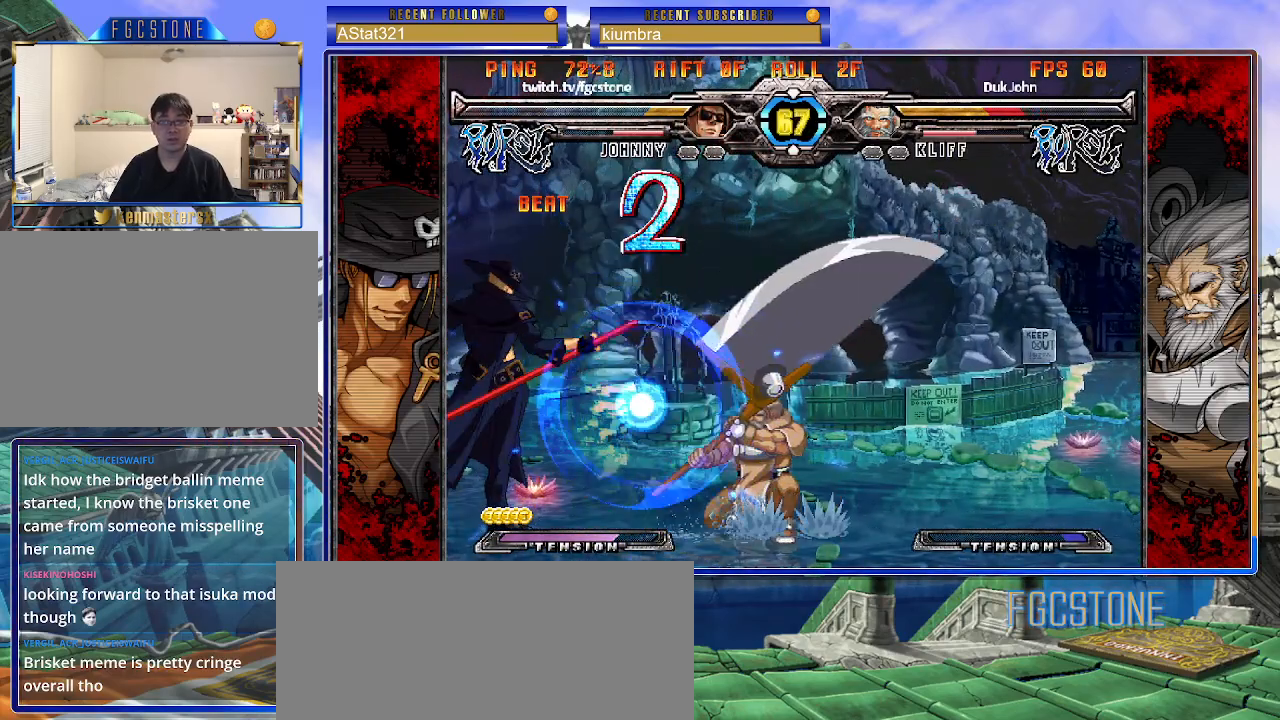
{"buttons": [], "left_stick": "left", "events": [[50, "left_stick", "right"], [117, "left_stick", "center"], [167, "left_stick", "right"], [300, "left_stick", "left"], [367, "K", "down"], [467, "K", "up"]]}
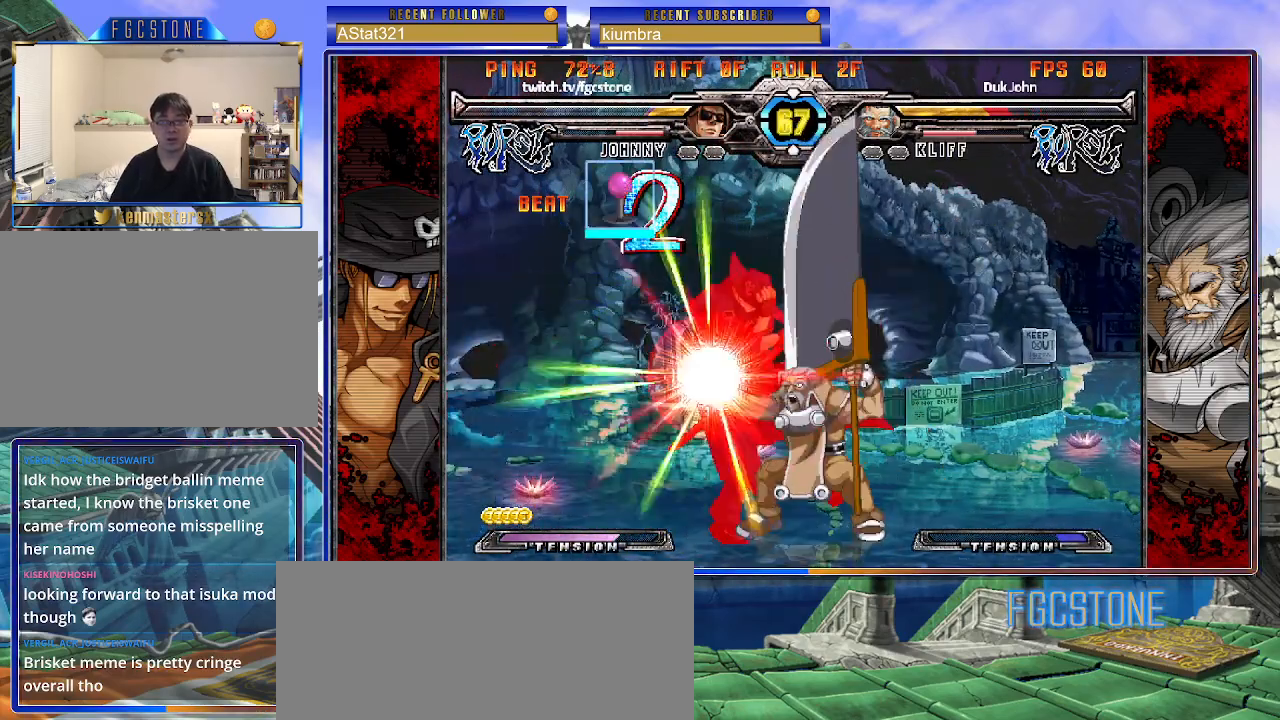
{"buttons": [], "left_stick": "up-left", "events": [[33, "S", "down"], [150, "S", "up"], [417, "left_stick", "down-right"], [500, "left_stick", "up-left"]]}
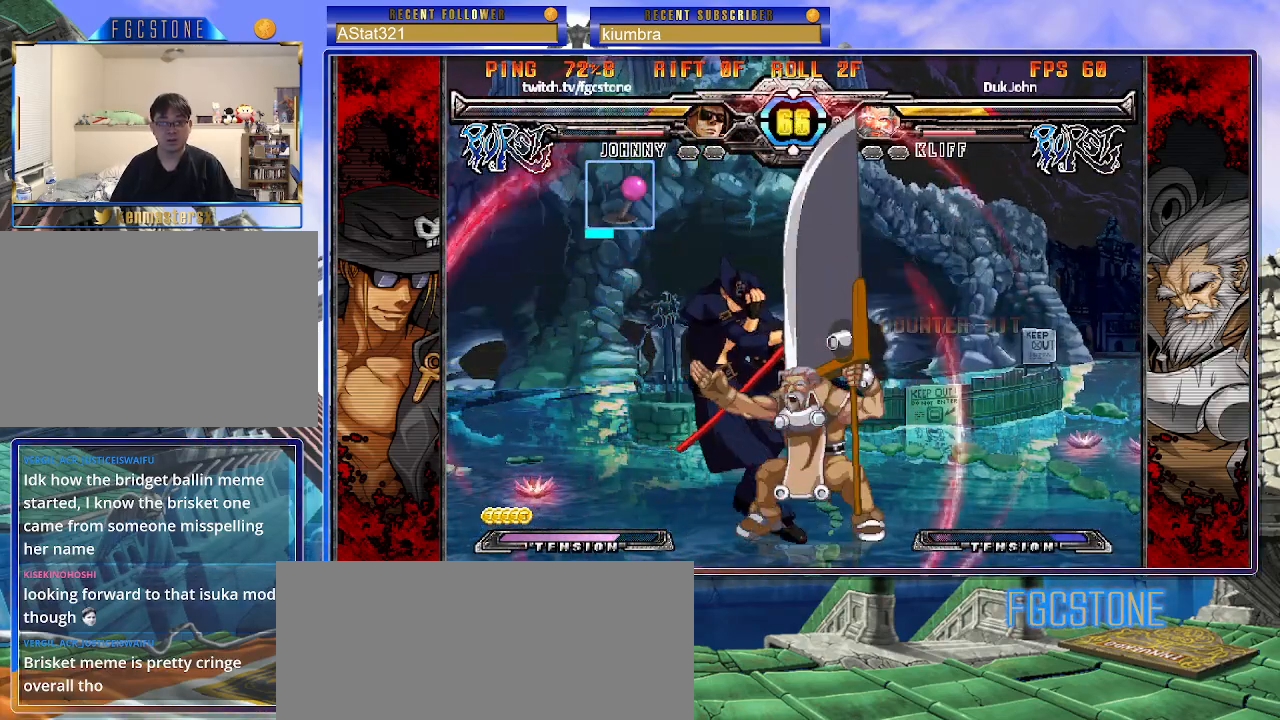
{"buttons": ["HS"], "left_stick": "left", "events": [[33, "left_stick", "down-right"], [133, "left_stick", "left"], [250, "HS", "down"], [350, "HS", "up"], [417, "HS", "down"]]}
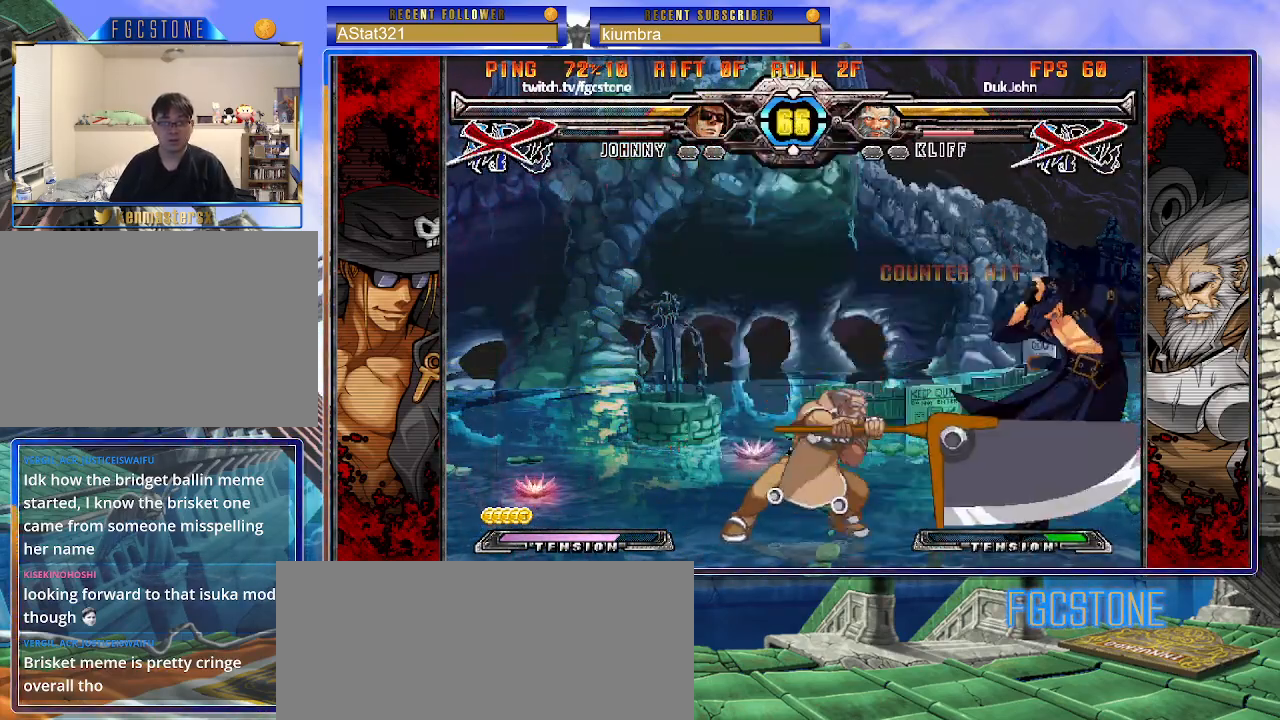
{"buttons": ["K", "P", "S"], "left_stick": "right", "events": [[33, "HS", "up"], [267, "left_stick", "center"], [350, "left_stick", "right"], [433, "K", "down"], [450, "P", "down"], [500, "S", "down"]]}
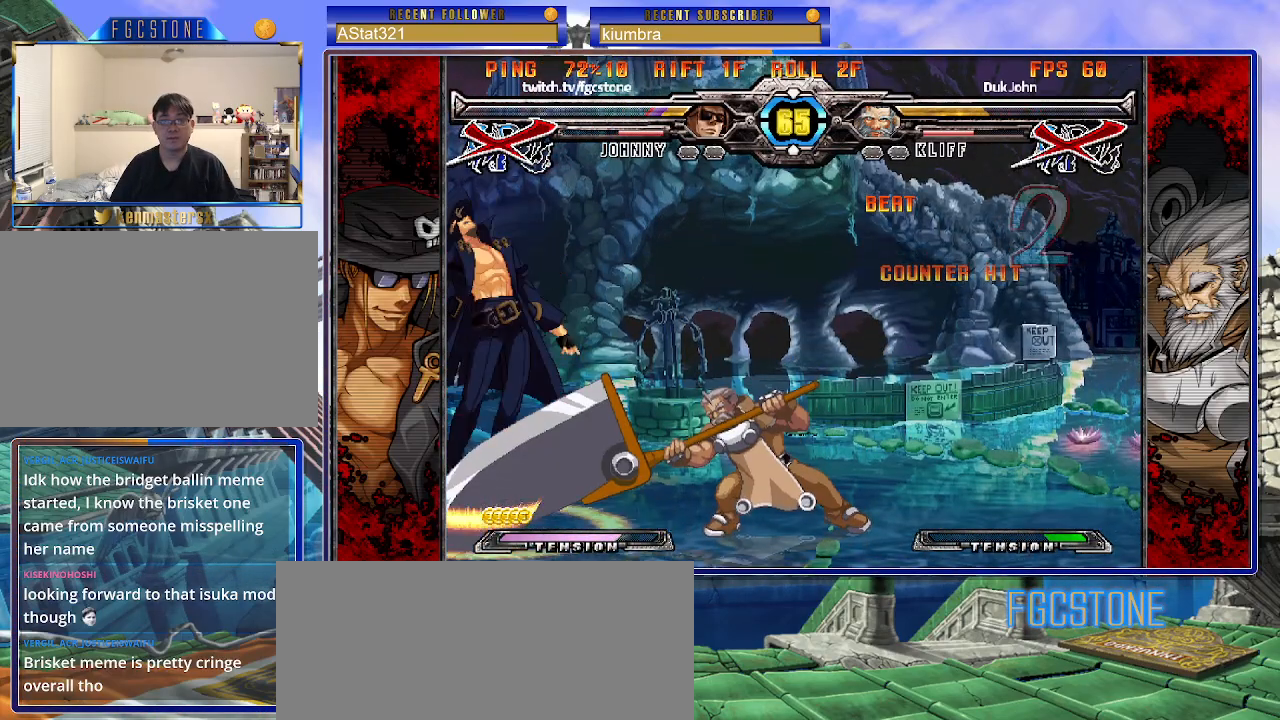
{"buttons": ["S"], "left_stick": "right", "events": [[50, "K", "up"], [50, "P", "up"], [83, "S", "up"], [100, "P", "down"], [117, "K", "down"], [167, "S", "down"], [183, "P", "up"], [200, "K", "up"], [250, "K", "down"], [250, "P", "down"], [283, "S", "up"], [333, "P", "up"], [333, "S", "down"], [417, "P", "down"], [417, "S", "up"], [467, "S", "down"], [500, "K", "up"], [500, "P", "up"]]}
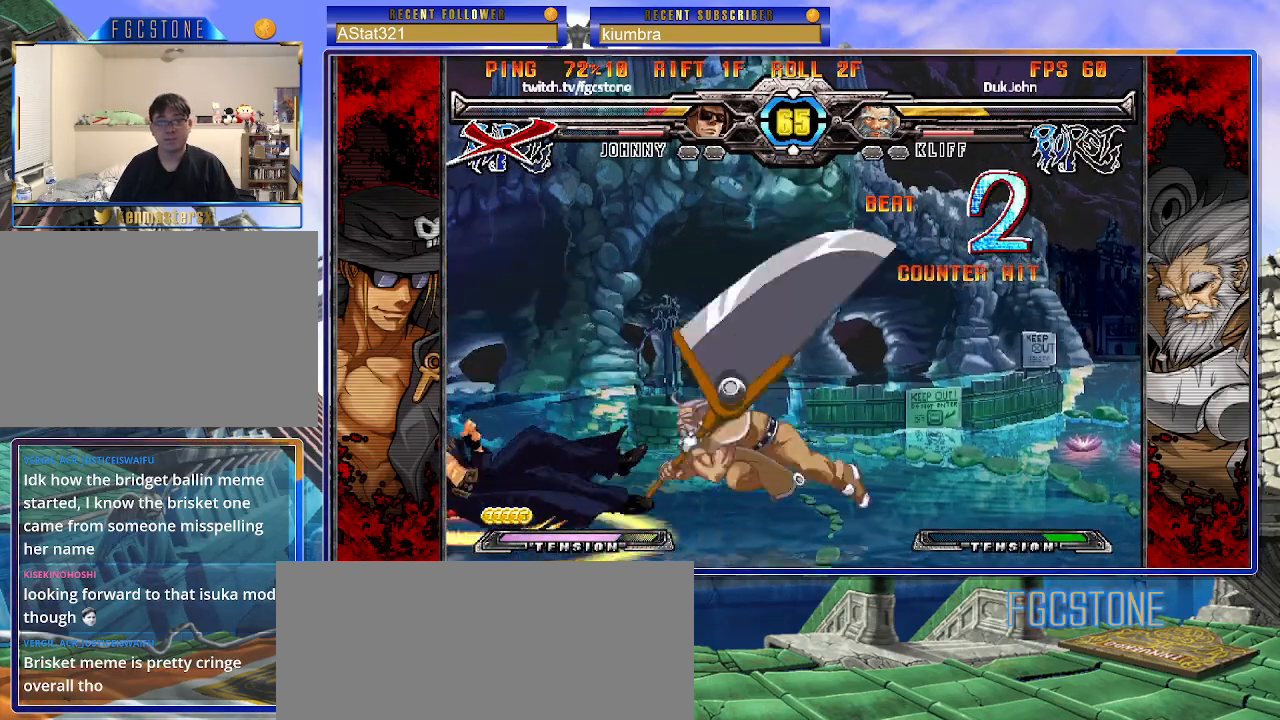
{"buttons": [], "left_stick": "right", "events": [[50, "K", "down"], [67, "P", "down"], [83, "S", "up"], [117, "S", "down"], [150, "K", "up"], [150, "P", "up"], [217, "K", "down"], [233, "P", "down"], [233, "S", "up"], [300, "S", "down"], [317, "K", "up"], [317, "P", "up"], [400, "S", "up"], [417, "P", "down"], [450, "P", "up"]]}
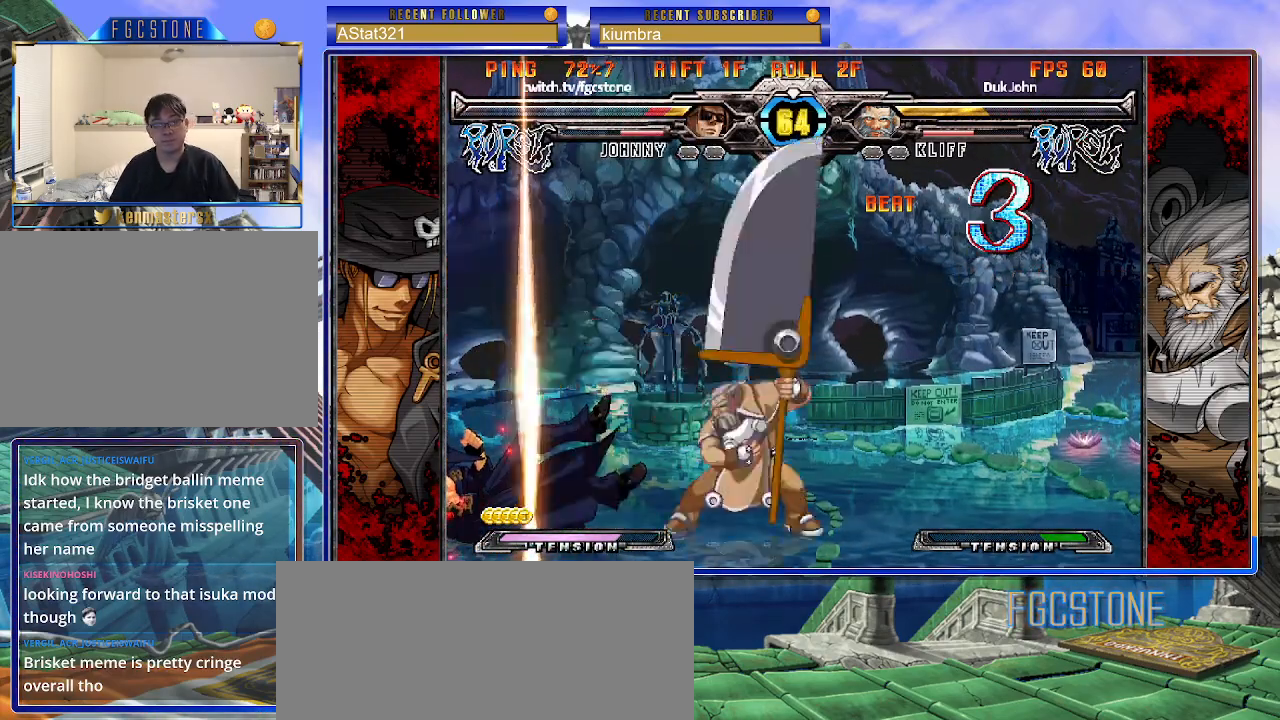
{"buttons": [], "left_stick": "right", "events": []}
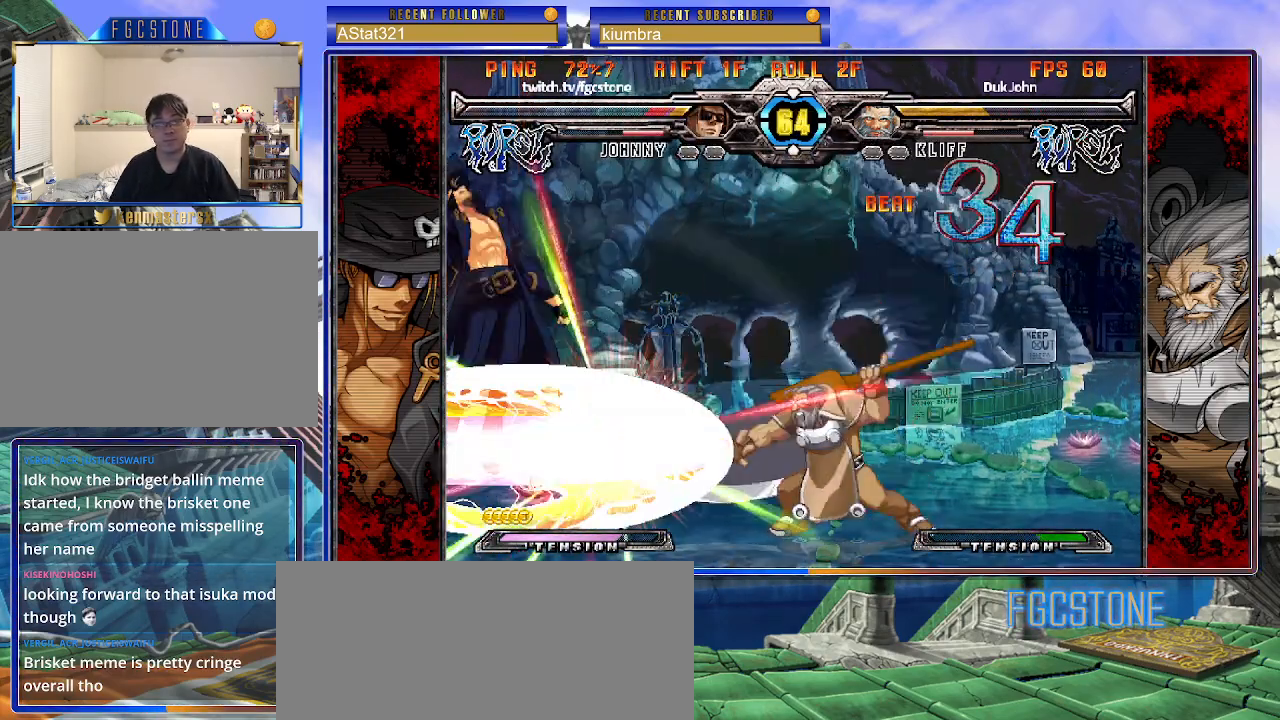
{"buttons": [], "left_stick": "right", "events": []}
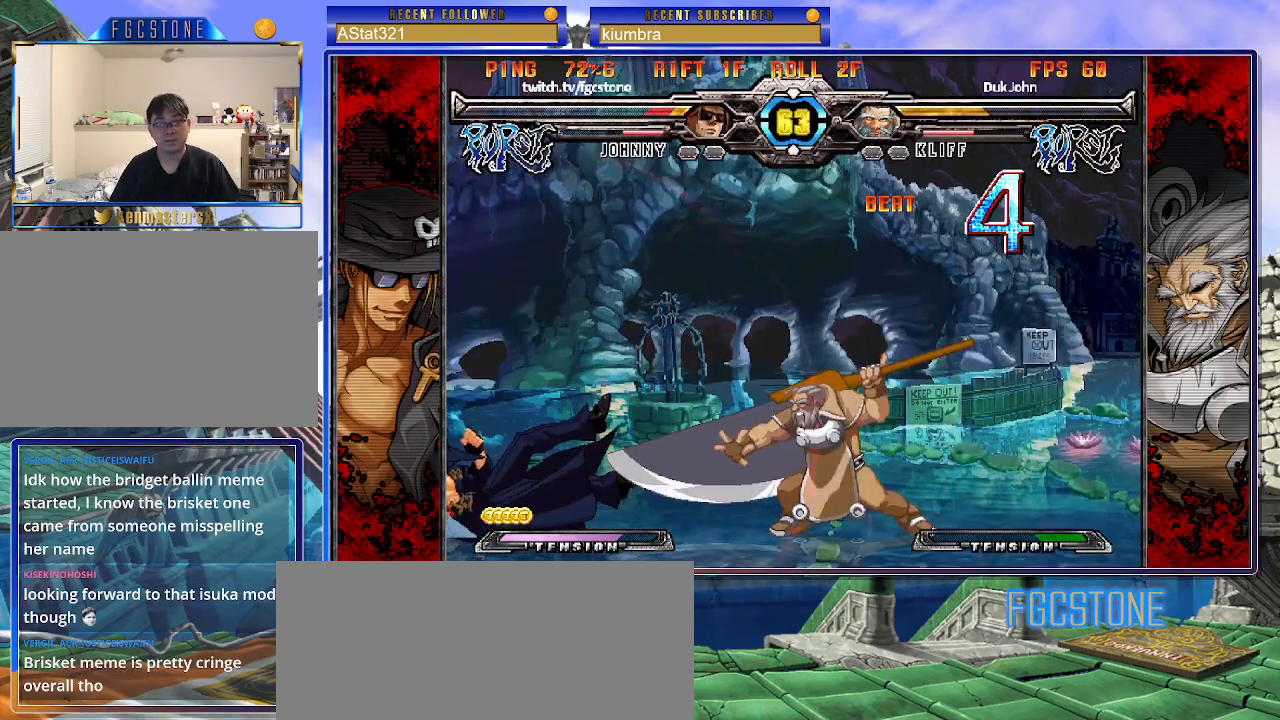
{"buttons": [], "left_stick": "right", "events": []}
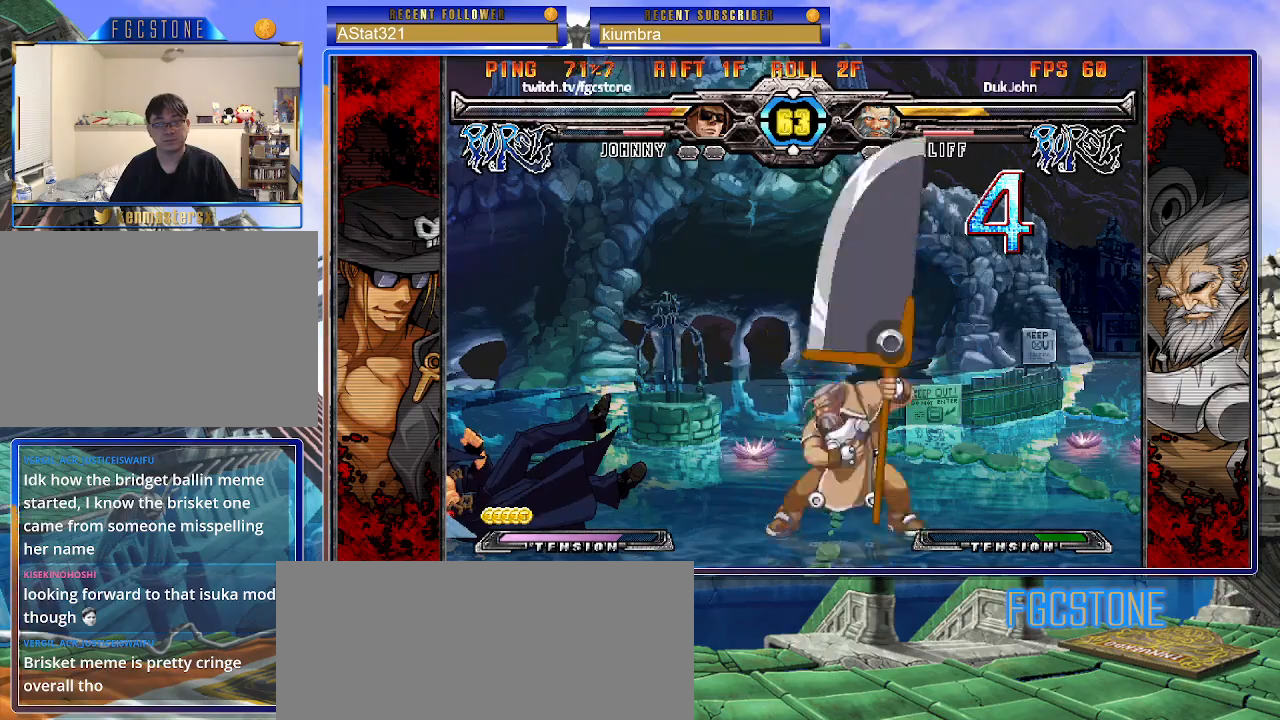
{"buttons": [], "left_stick": "left", "events": [[400, "left_stick", "left"]]}
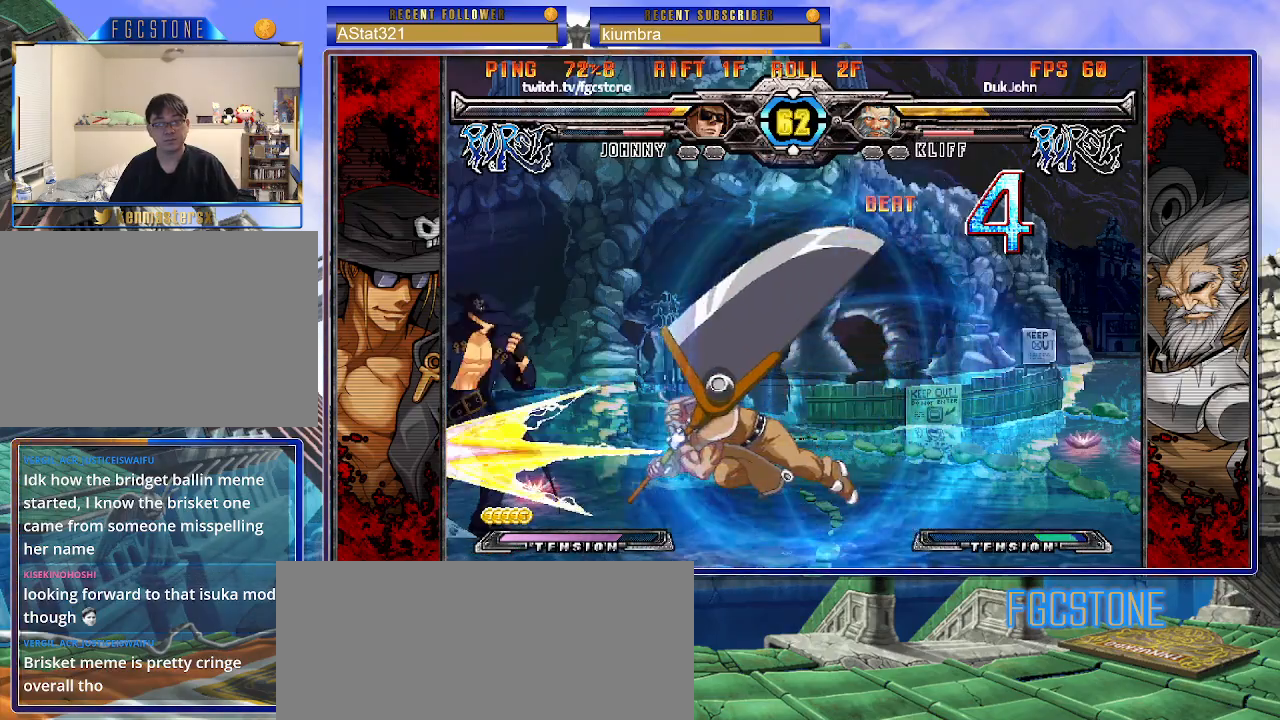
{"buttons": [], "left_stick": "down-left", "events": [[417, "left_stick", "down-left"]]}
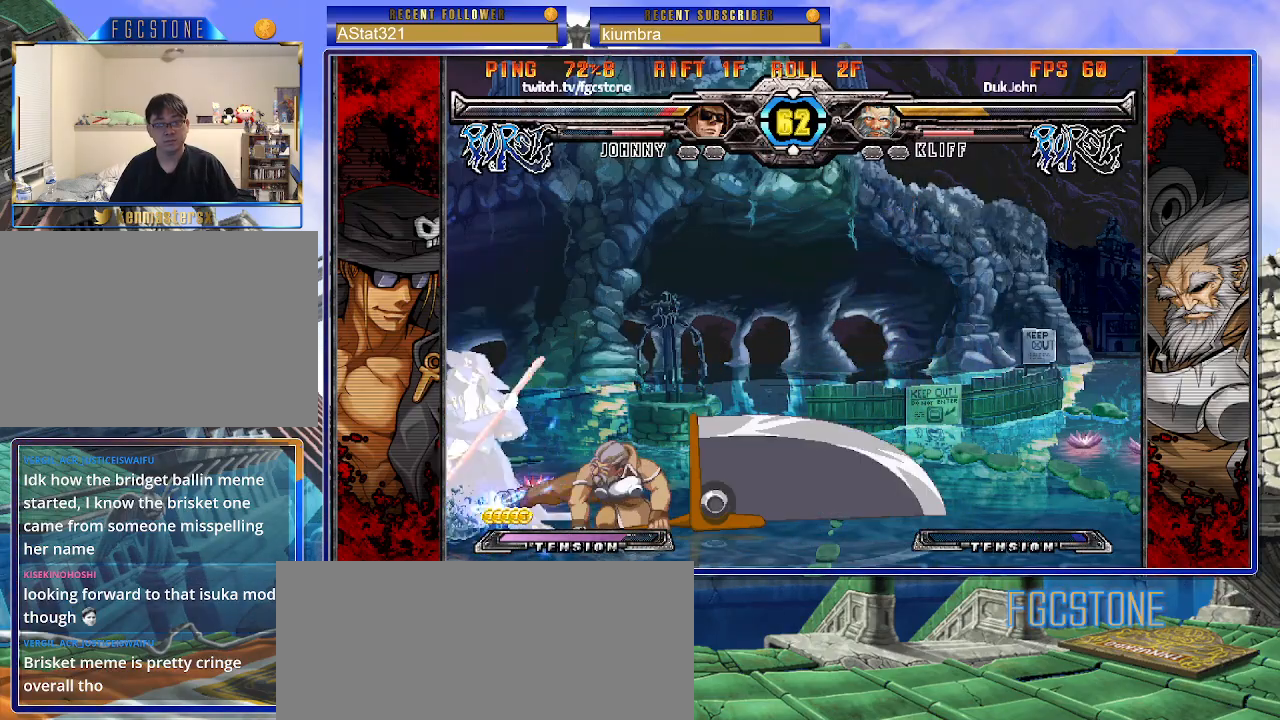
{"buttons": [], "left_stick": "center", "events": [[150, "left_stick", "right"], [183, "K", "down"], [183, "S", "down"], [233, "K", "up"], [233, "S", "up"], [233, "left_stick", "center"]]}
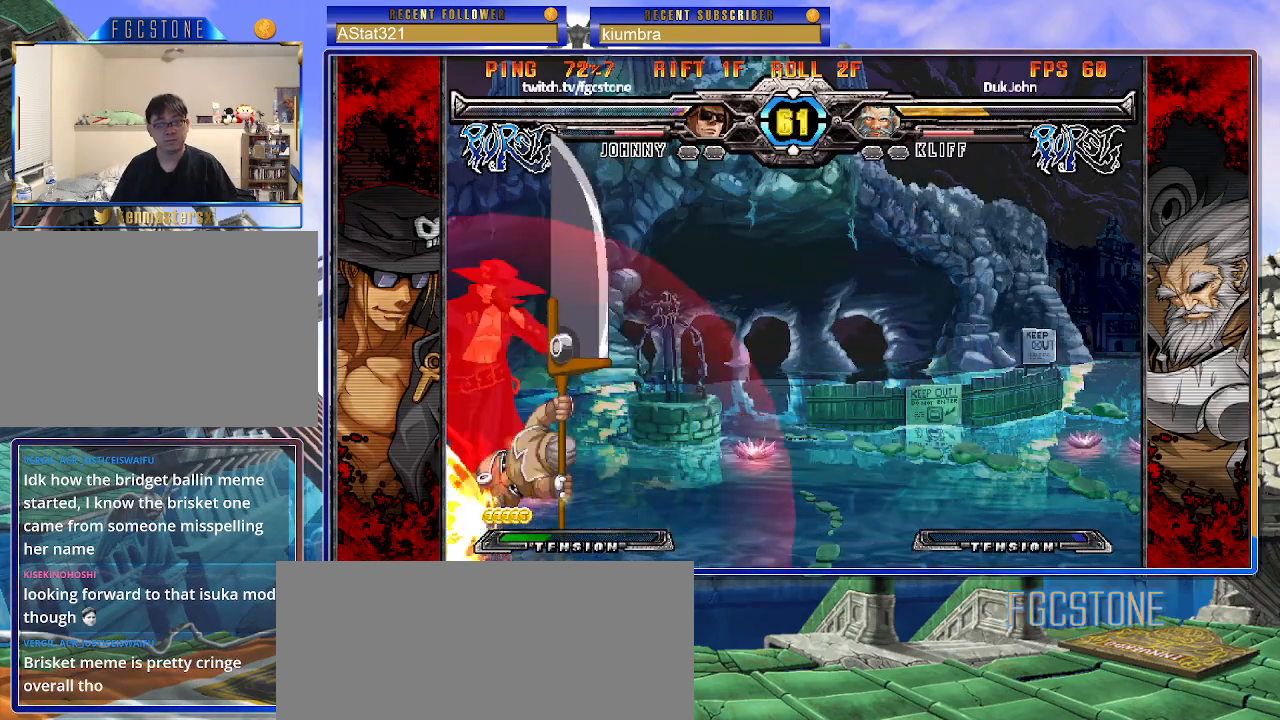
{"buttons": ["S"], "left_stick": "right", "events": [[350, "left_stick", "right"], [367, "K", "down"], [417, "S", "down"], [467, "K", "up"]]}
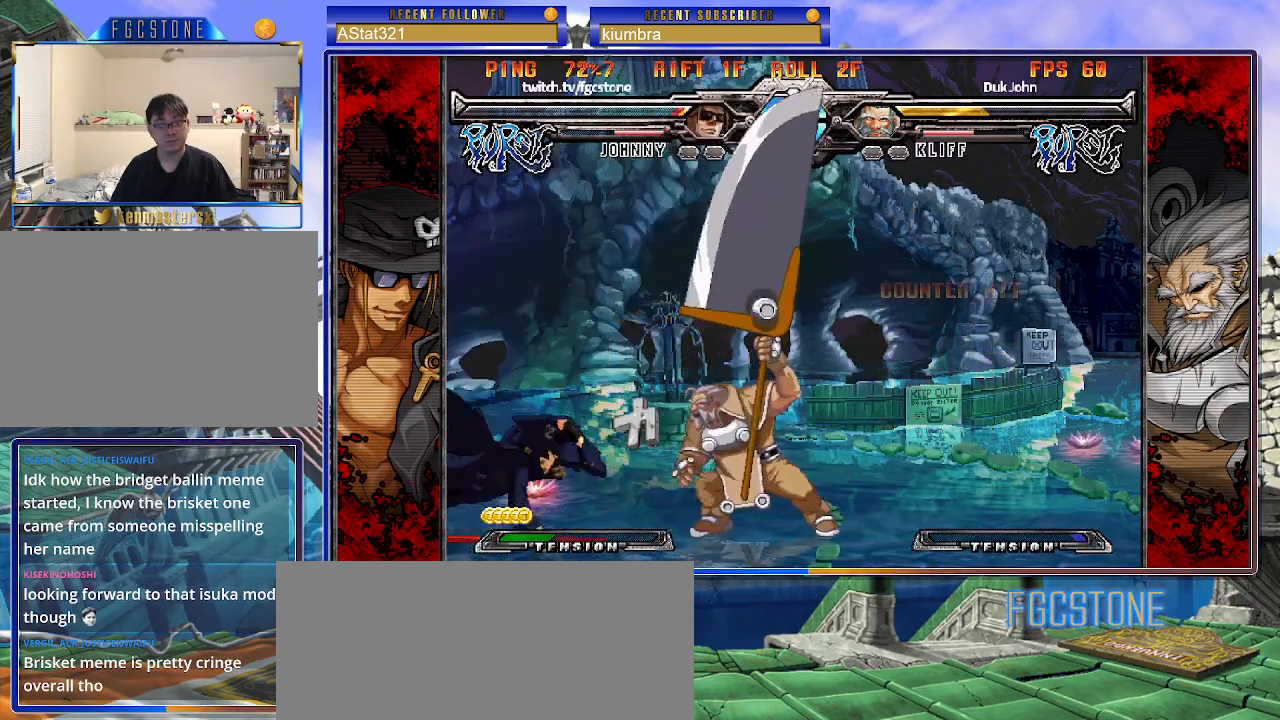
{"buttons": [], "left_stick": "right", "events": [[17, "S", "up"], [50, "K", "down"], [83, "S", "down"], [117, "K", "up"], [183, "K", "down"], [200, "S", "up"], [250, "S", "down"], [283, "K", "up"], [350, "K", "down"], [367, "S", "up"], [483, "K", "up"]]}
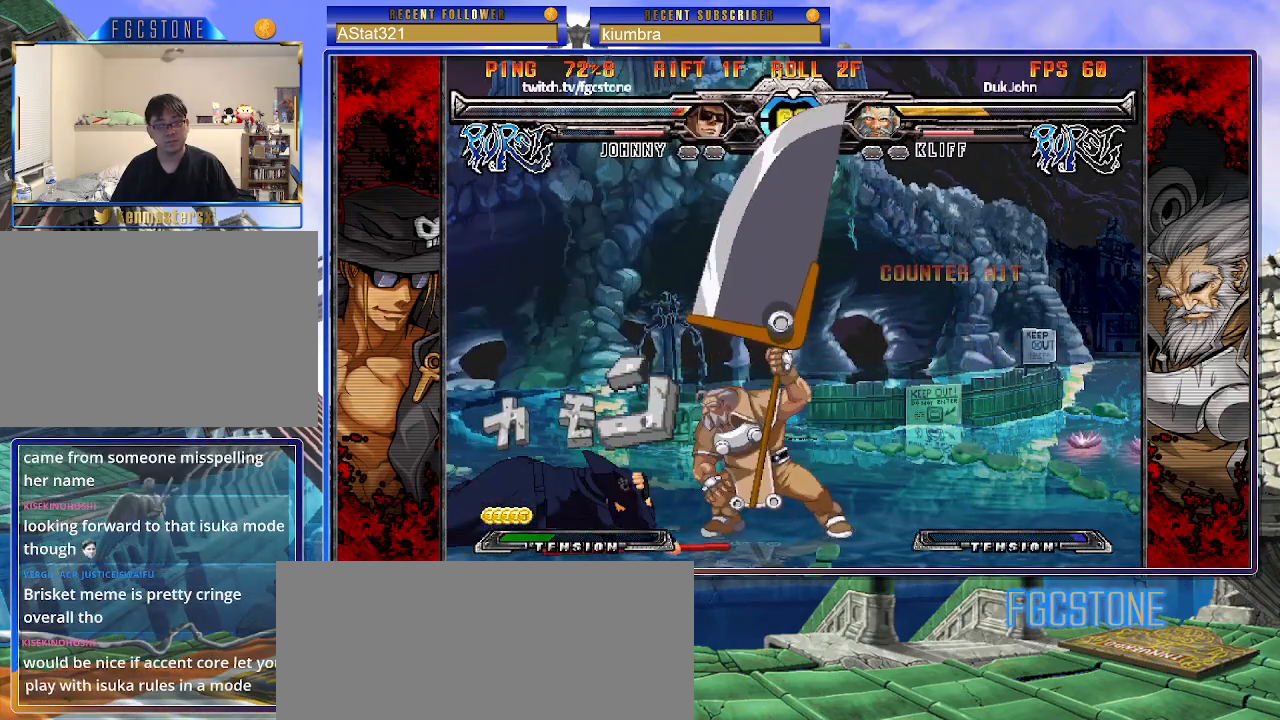
{"buttons": [], "left_stick": "down-left", "events": [[117, "left_stick", "center"], [167, "left_stick", "down-left"]]}
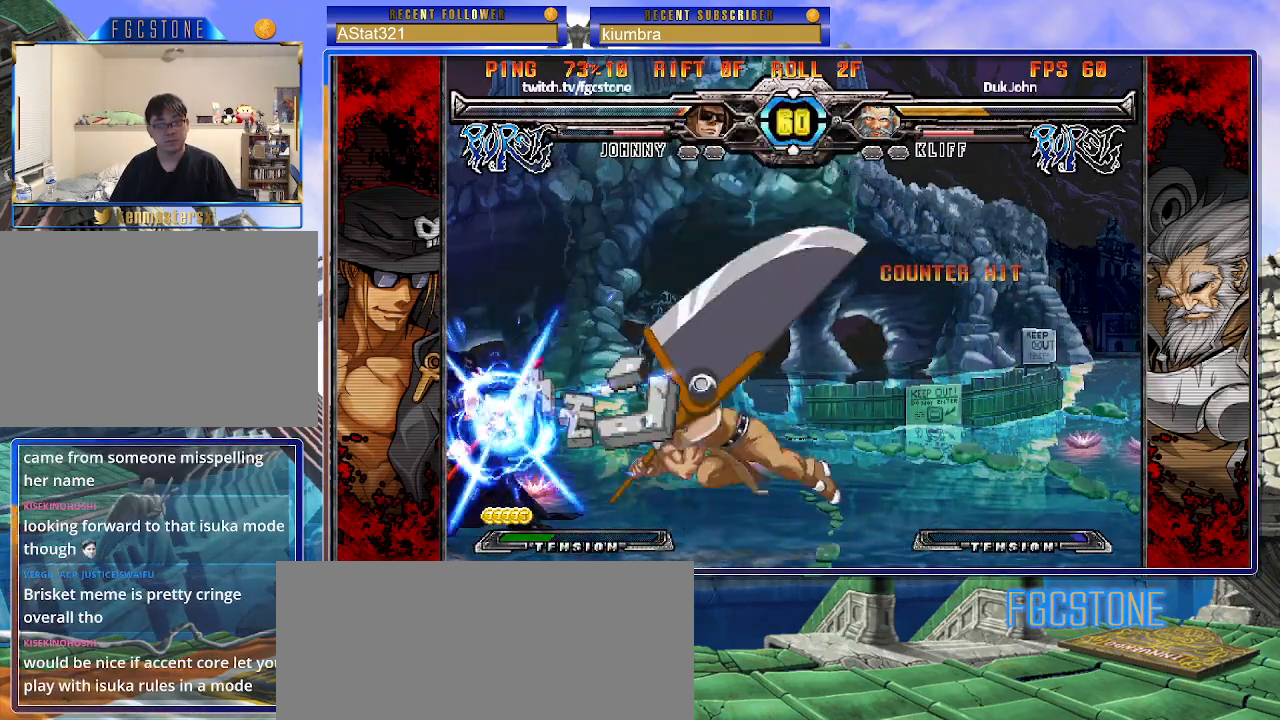
{"buttons": [], "left_stick": "left", "events": [[483, "left_stick", "left"]]}
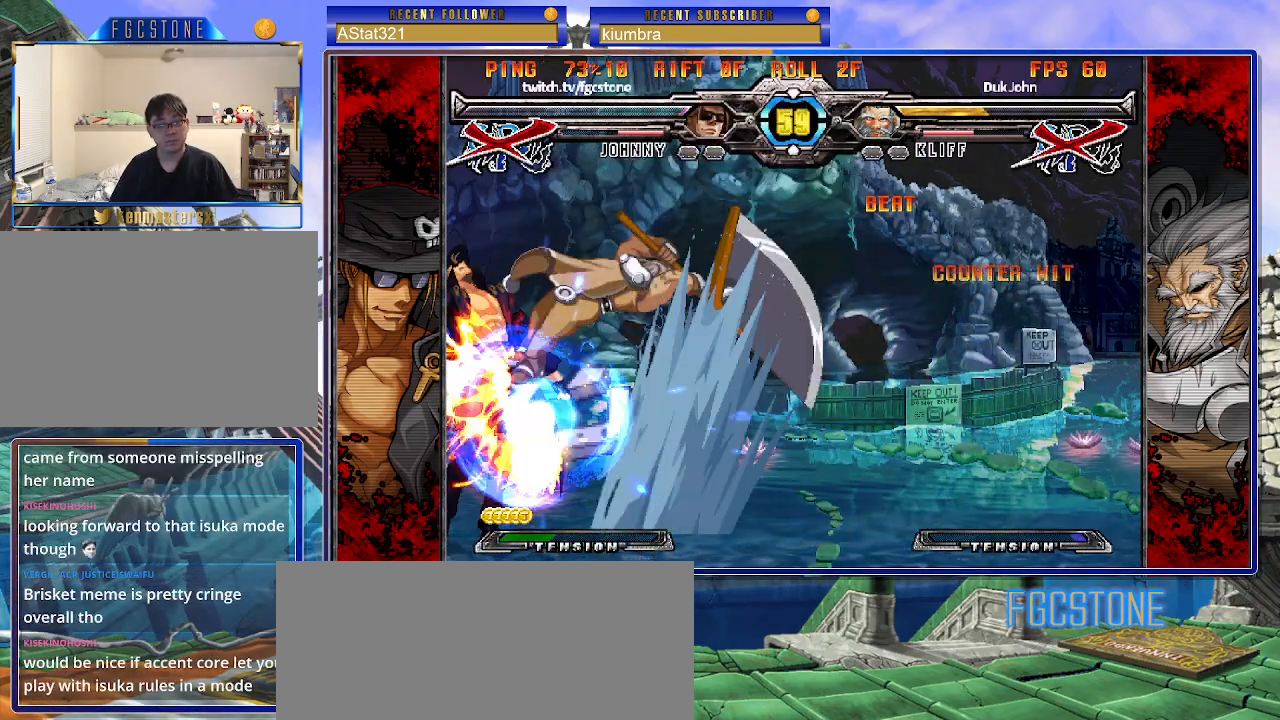
{"buttons": [], "left_stick": "left", "events": []}
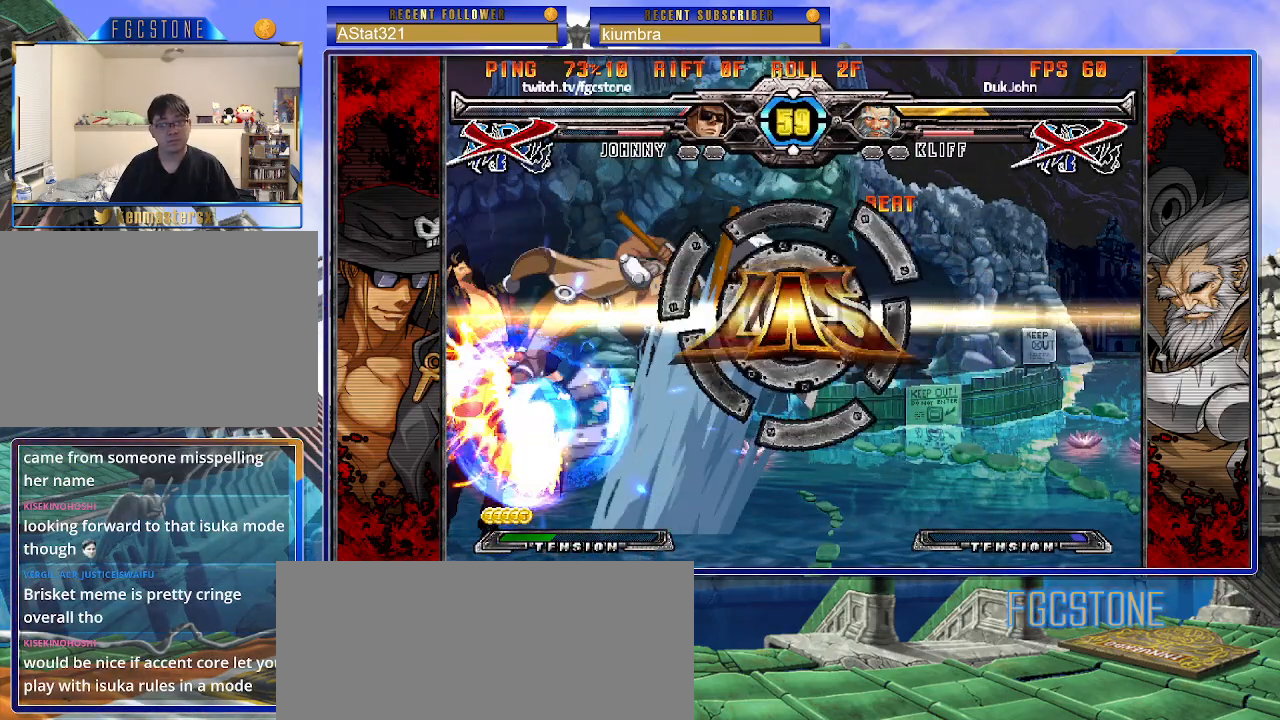
{"buttons": [], "left_stick": "center", "events": [[100, "left_stick", "center"]]}
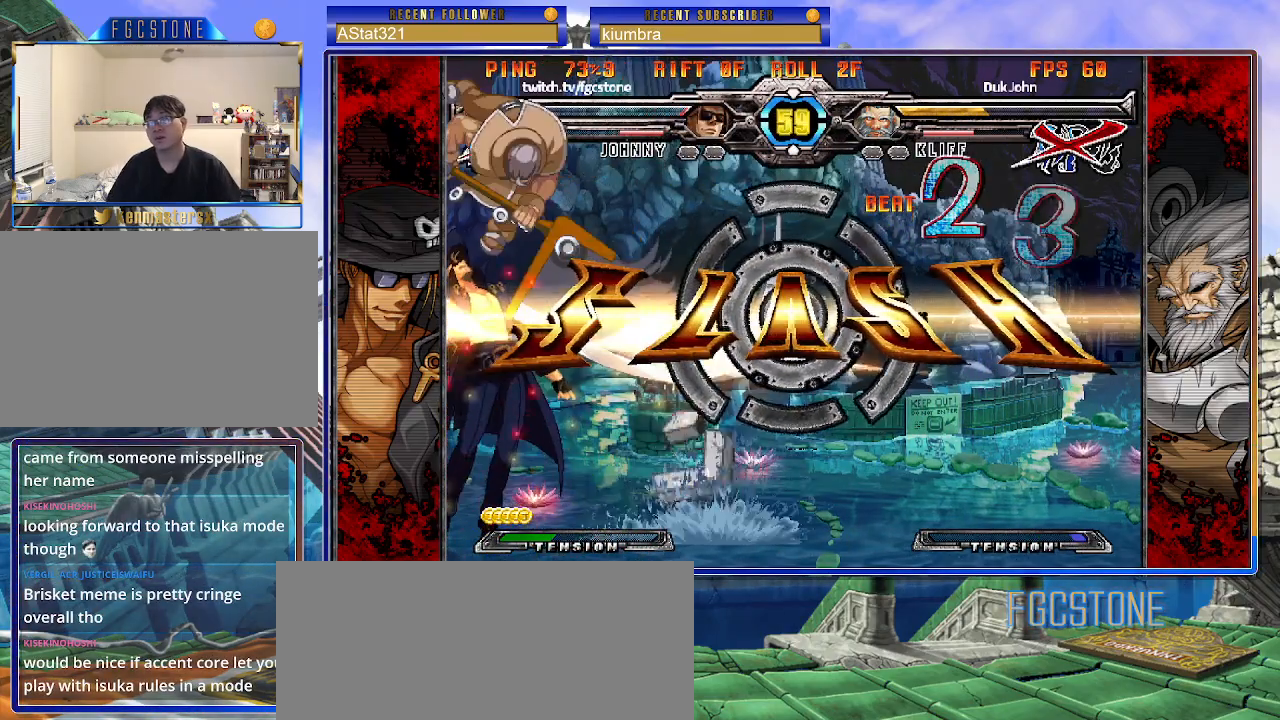
{"buttons": [], "left_stick": "center", "events": []}